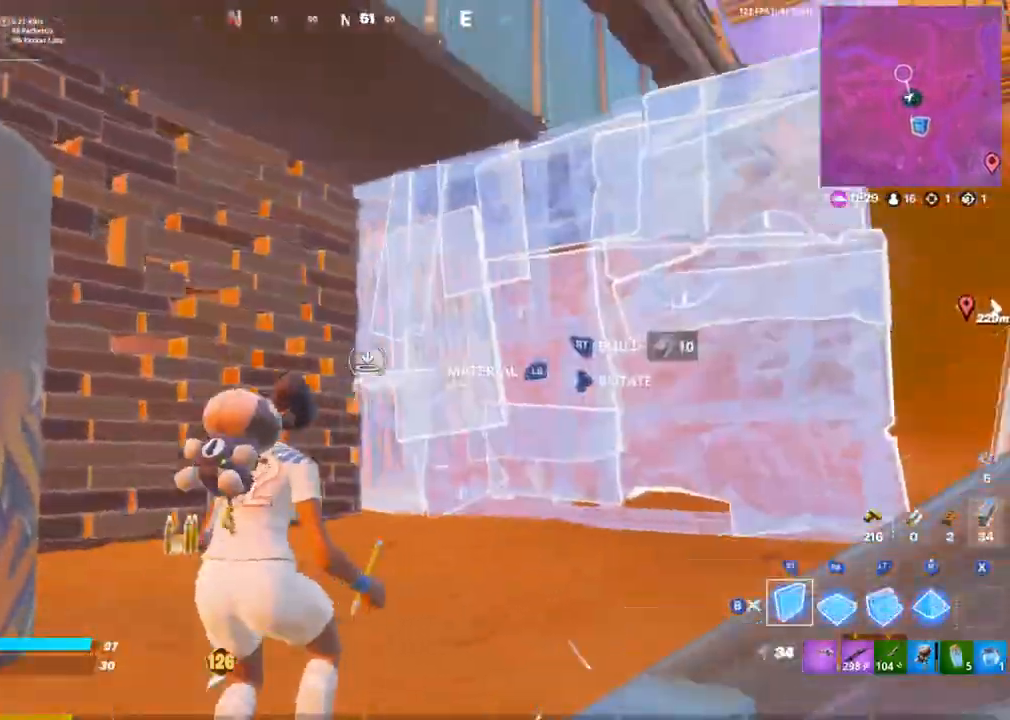
Gameplay with a controller (PlayStation layout); each line is a JSON object with the inputs held at the frame after it. "events" lists button and stick changes between this image and that frame as [ms after this image, input, new state], when the widget could be followed in between.
{"buttons": ["R2"], "left_stick": "down-left", "right_stick": "right", "events": [[133, "R2", "down"], [133, "right_stick", "up-right"], [250, "right_stick", "right"], [267, "left_stick", "up-left"], [383, "left_stick", "left"], [483, "left_stick", "down-left"], [500, "CROSS", "up"]]}
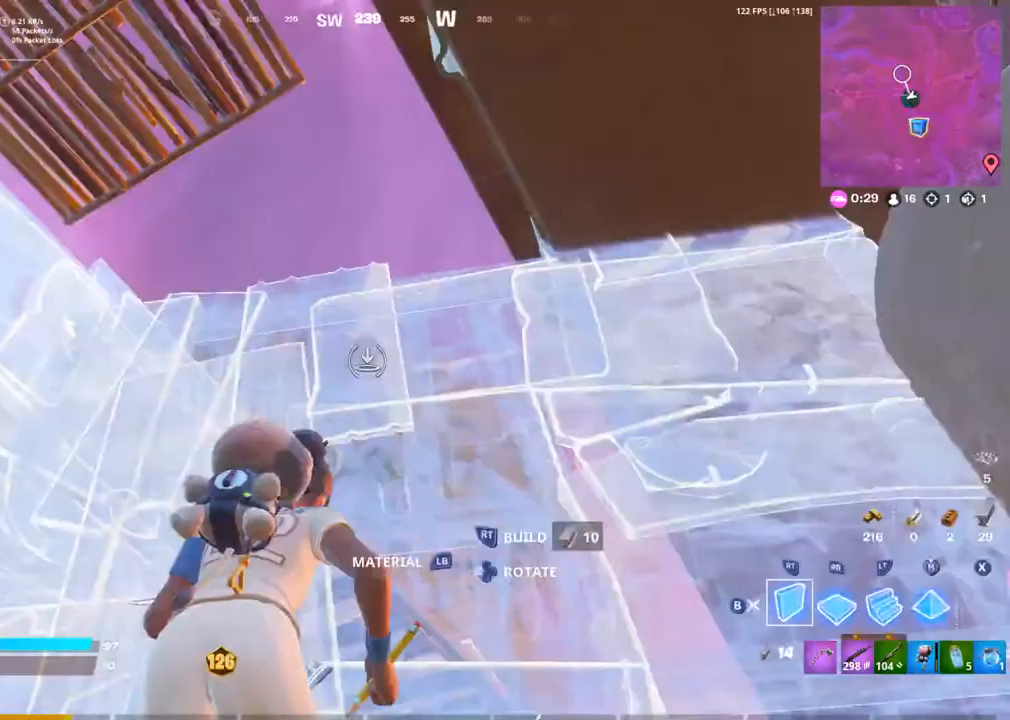
{"buttons": [], "left_stick": "left", "right_stick": "down-right", "events": [[33, "right_stick", "center"], [67, "R2", "up"], [83, "left_stick", "down-right"], [250, "R3", "down"], [367, "R3", "up"], [383, "left_stick", "left"], [383, "right_stick", "down-right"], [400, "CIRCLE", "down"], [500, "CIRCLE", "up"]]}
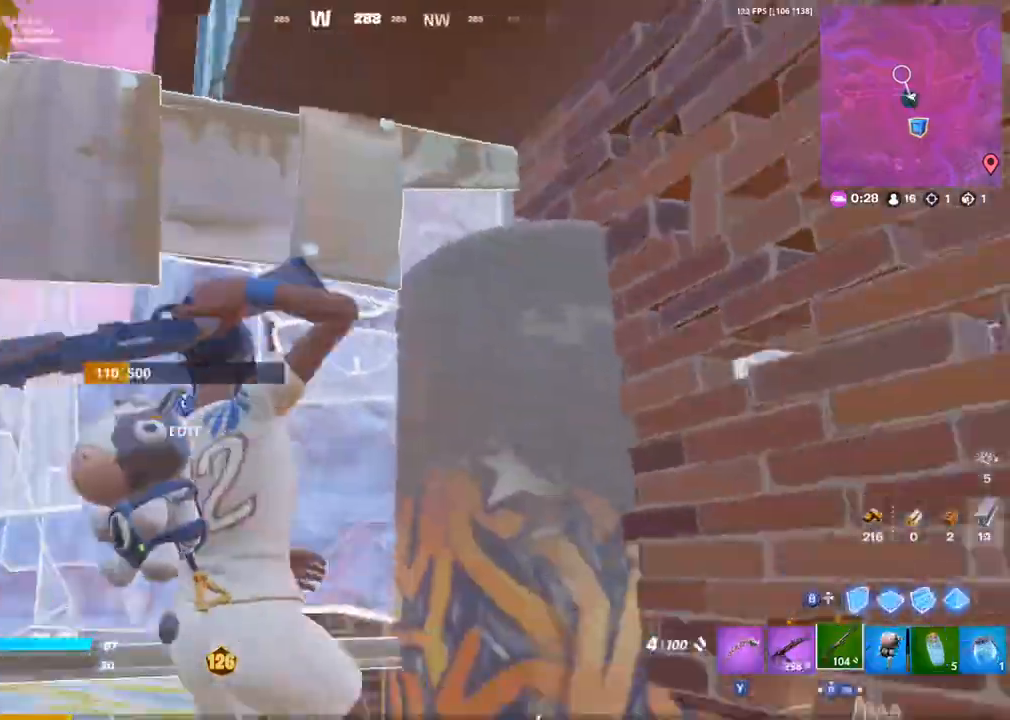
{"buttons": ["CIRCLE"], "left_stick": "up-right", "right_stick": "down-left", "events": [[67, "left_stick", "up"], [133, "right_stick", "up-right"], [250, "left_stick", "up-right"], [267, "L3", "down"], [300, "right_stick", "down"], [317, "R2", "down"], [350, "right_stick", "right"], [383, "L3", "up"], [417, "right_stick", "up-left"], [483, "CIRCLE", "down"], [500, "R2", "up"], [500, "right_stick", "down-left"]]}
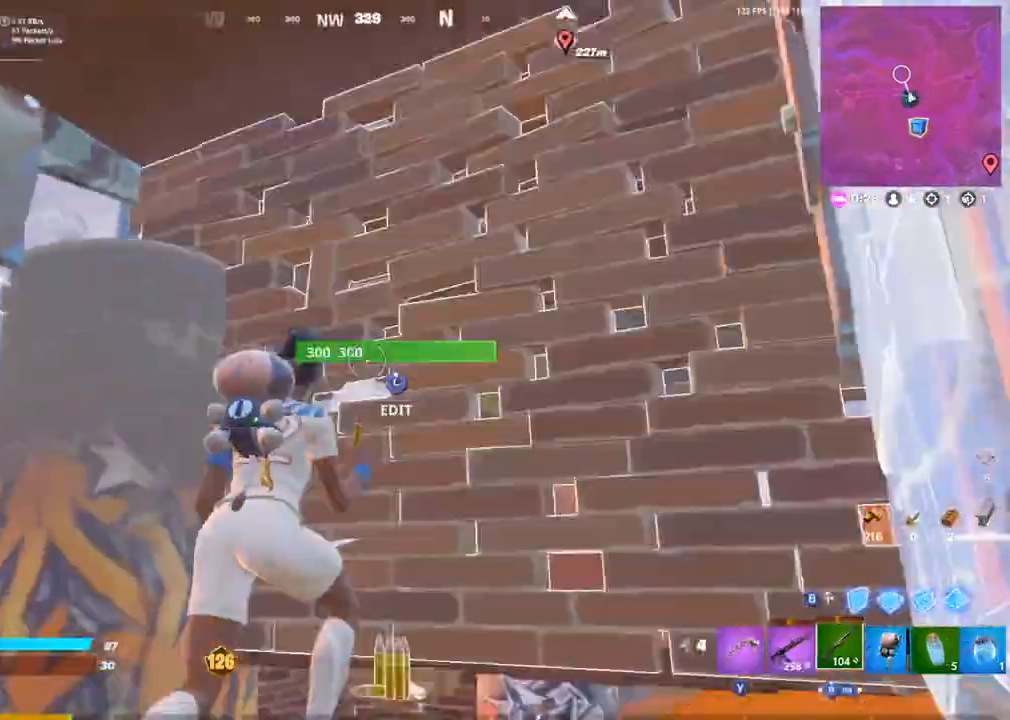
{"buttons": ["SQUARE"], "left_stick": "up-right", "right_stick": "center", "events": [[50, "CIRCLE", "up"], [83, "right_stick", "down"], [117, "left_stick", "up-left"], [200, "TRIANGLE", "down"], [200, "left_stick", "left"], [233, "right_stick", "center"], [283, "TRIANGLE", "up"], [283, "right_stick", "down-right"], [367, "right_stick", "center"], [383, "SQUARE", "down"], [383, "left_stick", "up-right"], [433, "SQUARE", "up"], [483, "SQUARE", "down"]]}
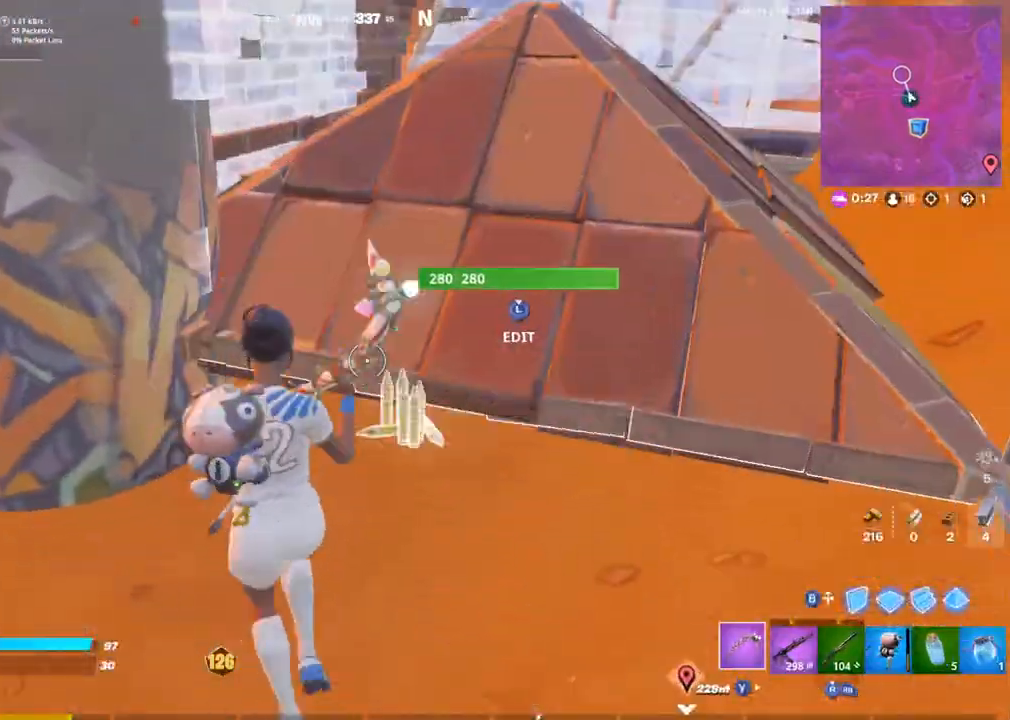
{"buttons": [], "left_stick": "left", "right_stick": "down", "events": [[50, "SQUARE", "up"], [83, "right_stick", "up-right"], [167, "CROSS", "down"], [217, "right_stick", "center"], [250, "CROSS", "up"], [283, "left_stick", "up-left"], [317, "R1", "down"], [367, "R3", "down"], [417, "right_stick", "down"], [433, "left_stick", "left"], [450, "R1", "up"], [450, "R3", "up"]]}
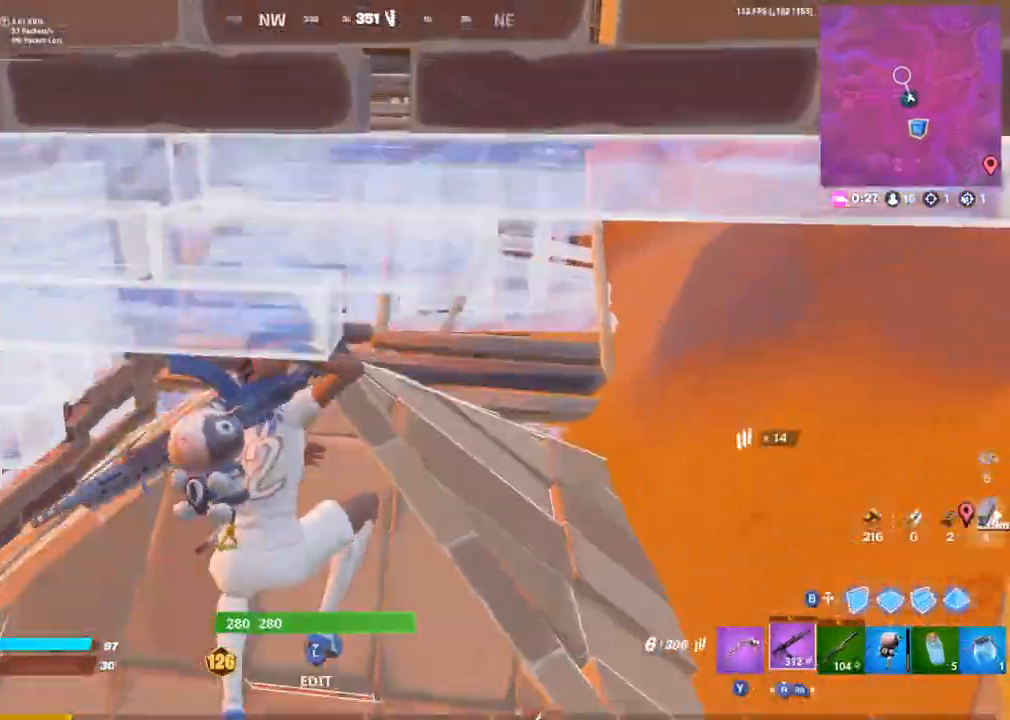
{"buttons": ["SQUARE"], "left_stick": "down", "right_stick": "up-right", "events": [[17, "right_stick", "center"], [50, "left_stick", "up"], [217, "SQUARE", "down"], [233, "L1", "down"], [233, "left_stick", "up-left"], [267, "SQUARE", "up"], [317, "L1", "up"], [333, "SQUARE", "down"], [400, "SQUARE", "up"], [400, "left_stick", "down-left"], [433, "right_stick", "up-right"], [450, "SQUARE", "down"], [500, "left_stick", "down"]]}
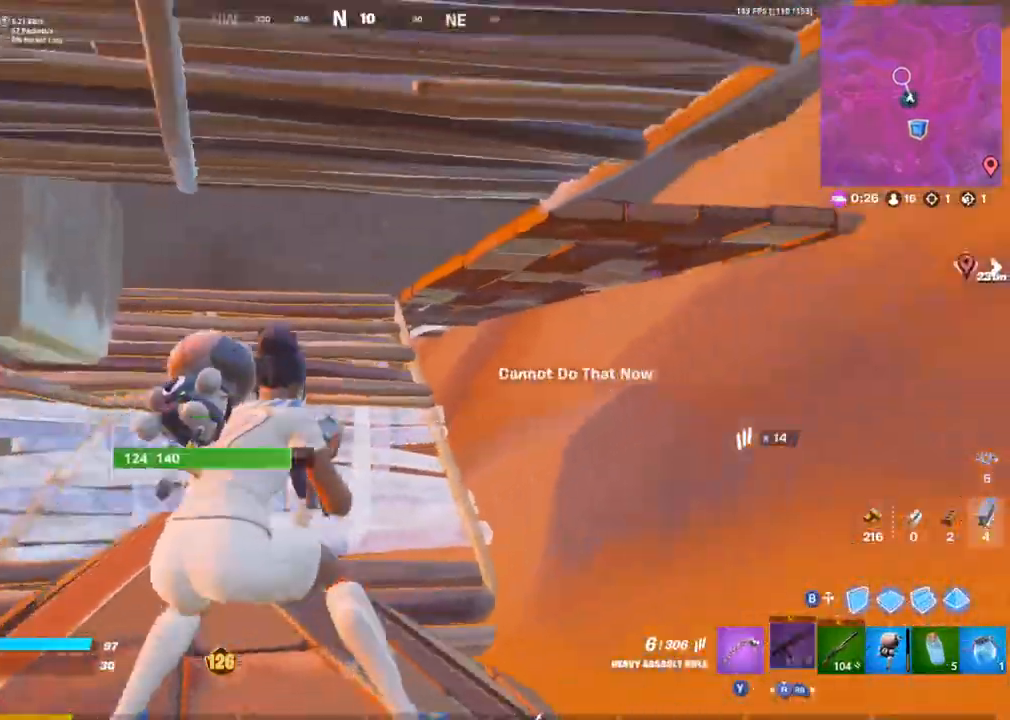
{"buttons": [], "left_stick": "down-left", "right_stick": "right", "events": [[33, "SQUARE", "up"], [33, "right_stick", "right"], [200, "left_stick", "down-left"], [383, "L1", "down"], [467, "L1", "up"]]}
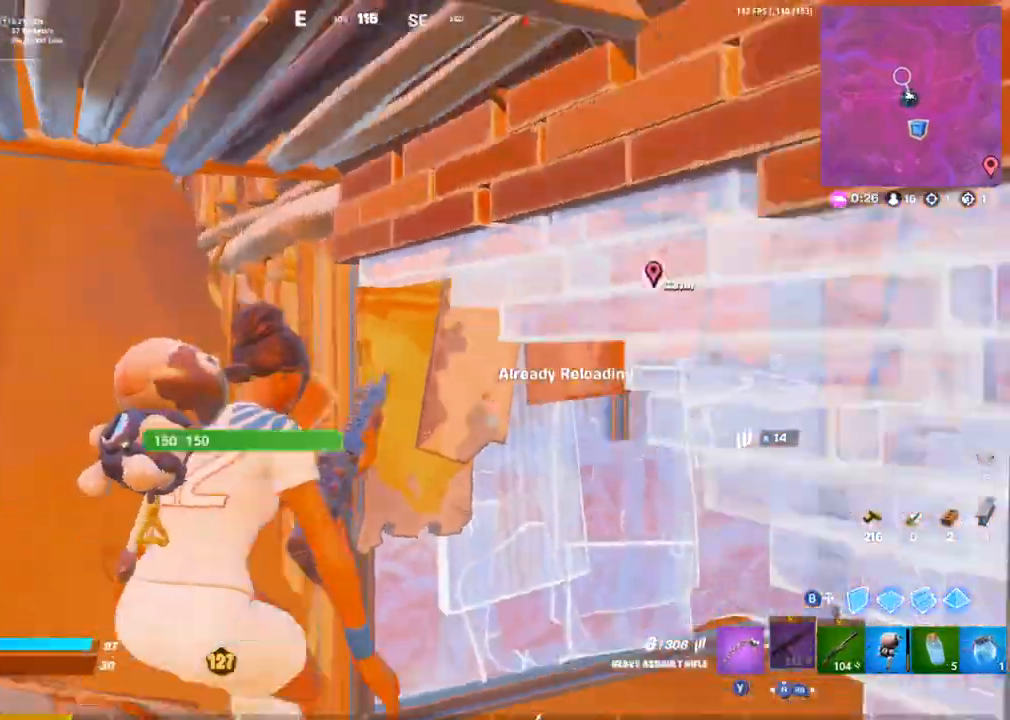
{"buttons": ["R2", "L3"], "left_stick": "right", "right_stick": "right", "events": [[67, "L3", "down"], [100, "R3", "down"], [133, "CIRCLE", "down"], [133, "right_stick", "down-left"], [150, "left_stick", "down"], [200, "R3", "up"], [233, "L1", "down"], [233, "L3", "up"], [250, "CIRCLE", "up"], [317, "left_stick", "down-left"], [333, "L1", "up"], [450, "L3", "down"], [467, "R2", "down"], [467, "left_stick", "right"], [467, "right_stick", "right"]]}
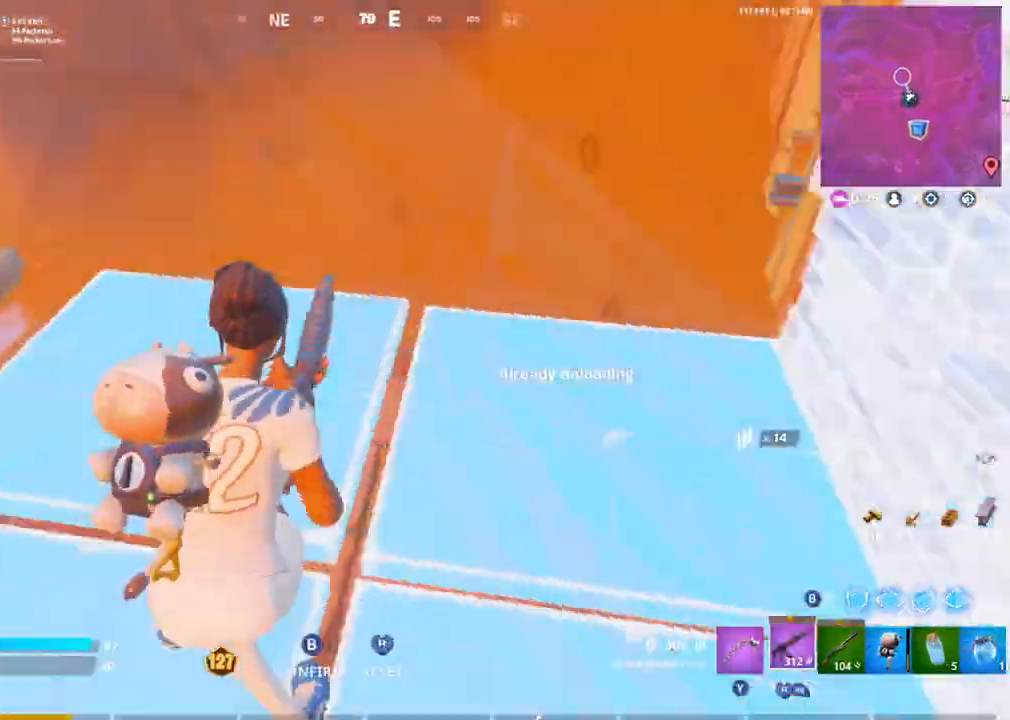
{"buttons": [], "left_stick": "down-left", "right_stick": "down-left", "events": [[50, "L3", "up"], [67, "right_stick", "up"], [100, "CIRCLE", "down"], [117, "R2", "up"], [150, "right_stick", "left"], [167, "CIRCLE", "up"], [250, "L1", "down"], [300, "SQUARE", "down"], [350, "L1", "up"], [350, "right_stick", "center"], [383, "SQUARE", "up"], [400, "left_stick", "down-left"], [400, "right_stick", "down-left"]]}
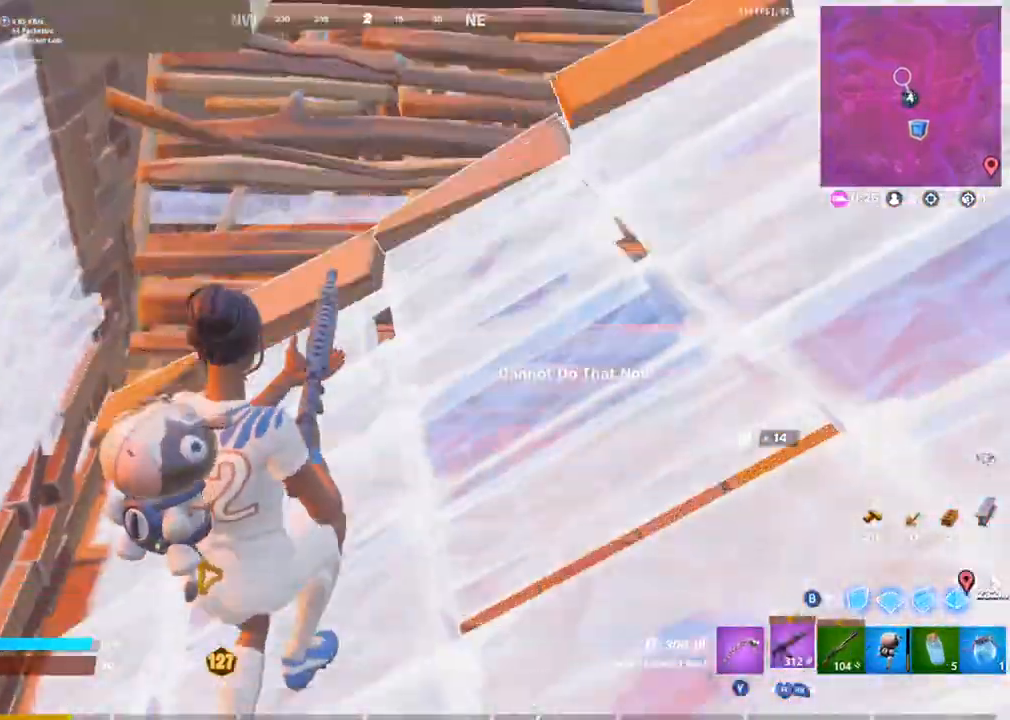
{"buttons": ["SQUARE", "L1"], "left_stick": "up-right", "right_stick": "center", "events": [[50, "L3", "down"], [83, "R2", "down"], [83, "right_stick", "center"], [133, "CIRCLE", "down"], [150, "L3", "up"], [150, "left_stick", "down-right"], [167, "R2", "up"], [217, "CIRCLE", "up"], [217, "left_stick", "up"], [217, "right_stick", "up"], [317, "SQUARE", "down"], [400, "SQUARE", "up"], [433, "L1", "down"], [467, "SQUARE", "down"], [467, "right_stick", "center"], [500, "left_stick", "up-right"]]}
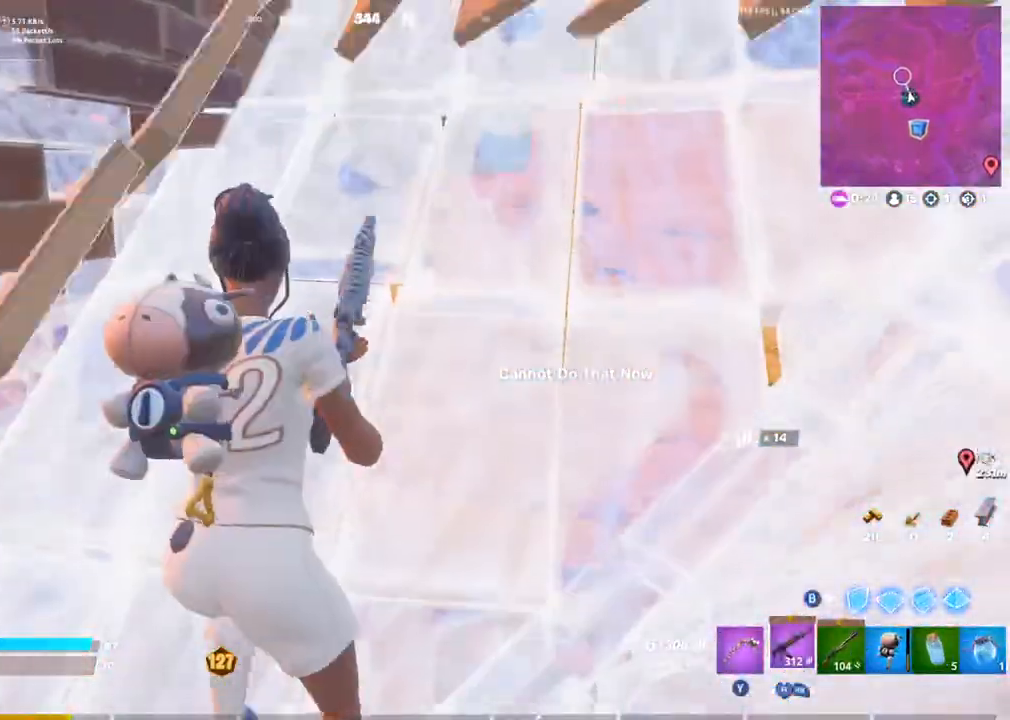
{"buttons": [], "left_stick": "up-left", "right_stick": "right", "events": [[17, "L1", "up"], [33, "SQUARE", "up"], [33, "left_stick", "right"], [100, "SQUARE", "down"], [133, "left_stick", "left"], [167, "SQUARE", "up"], [217, "SQUARE", "down"], [233, "right_stick", "right"], [250, "left_stick", "down-right"], [317, "SQUARE", "up"], [367, "left_stick", "up-right"], [417, "left_stick", "up-left"]]}
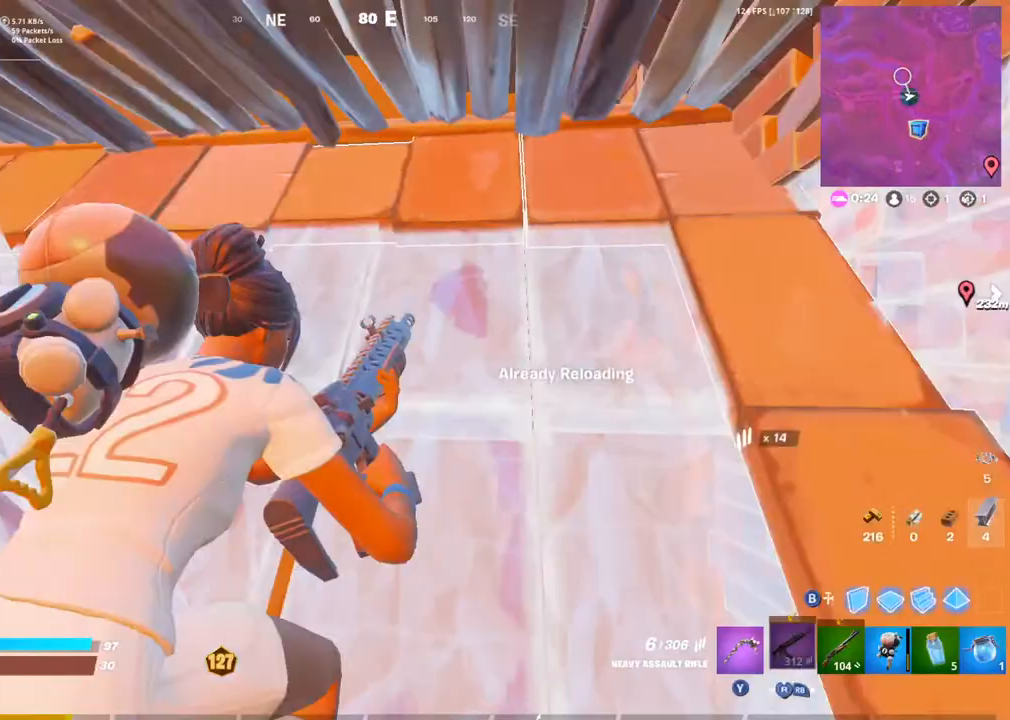
{"buttons": [], "left_stick": "up-left", "right_stick": "right", "events": [[50, "right_stick", "center"], [67, "left_stick", "up-right"], [217, "left_stick", "left"], [317, "left_stick", "up-right"], [367, "right_stick", "right"], [450, "left_stick", "up-left"]]}
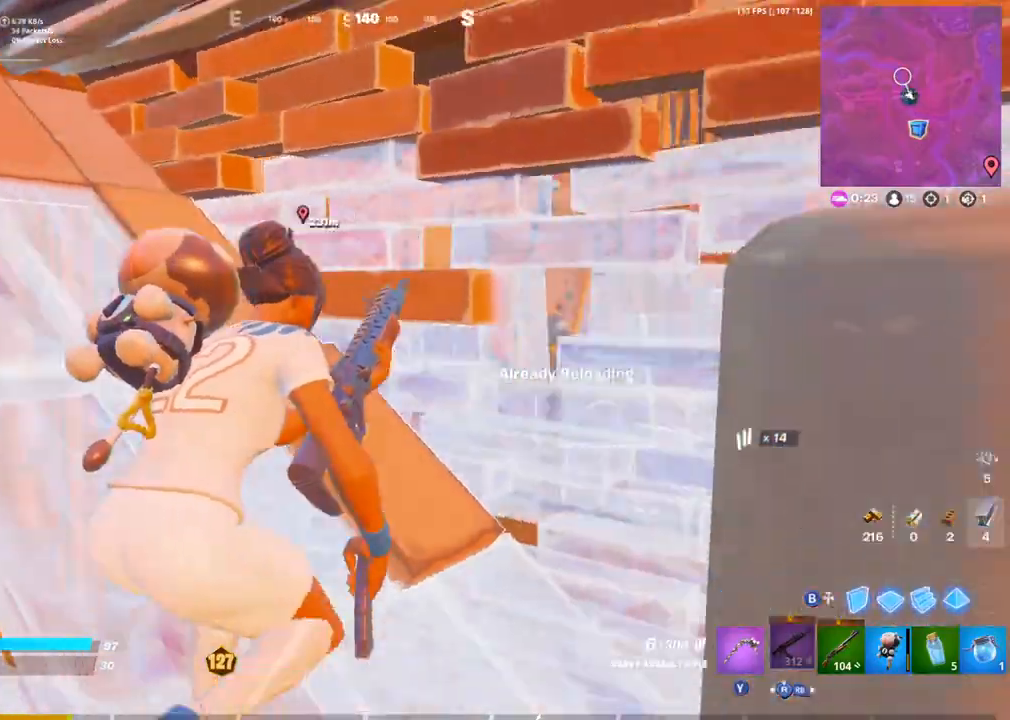
{"buttons": [], "left_stick": "center", "right_stick": "center", "events": [[50, "right_stick", "center"], [100, "left_stick", "up-right"], [200, "left_stick", "left"], [317, "left_stick", "right"], [383, "left_stick", "center"], [433, "left_stick", "up-left"], [500, "left_stick", "center"]]}
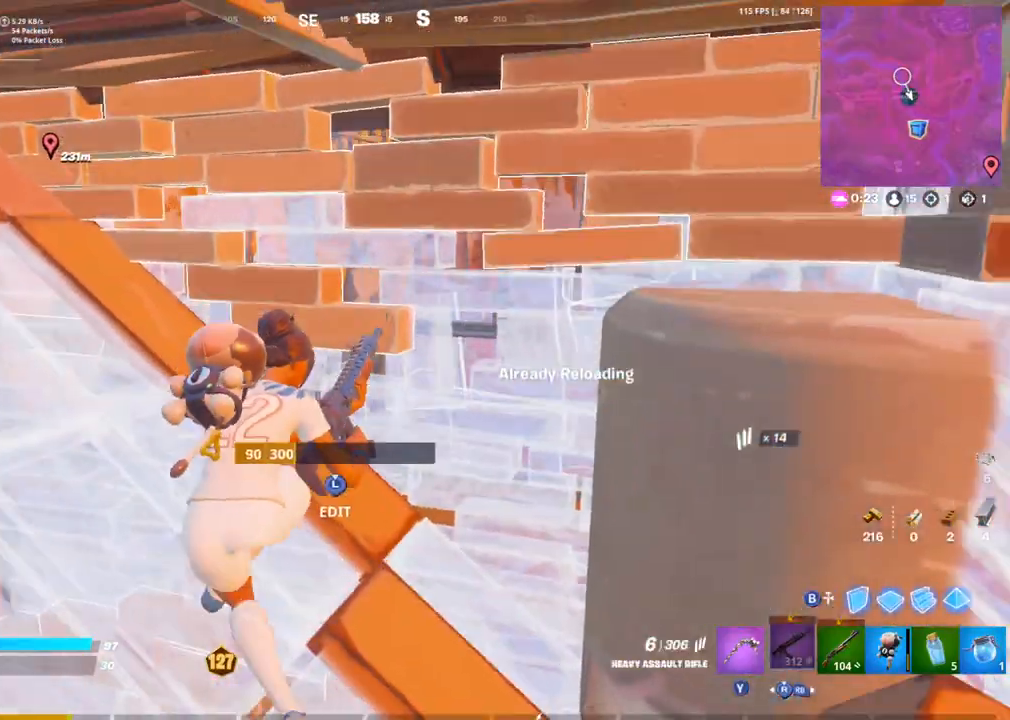
{"buttons": [], "left_stick": "down-right", "right_stick": "center", "events": [[33, "left_stick", "down-right"], [50, "right_stick", "left"], [250, "left_stick", "center"], [300, "left_stick", "up-left"], [433, "left_stick", "down-right"], [467, "right_stick", "center"]]}
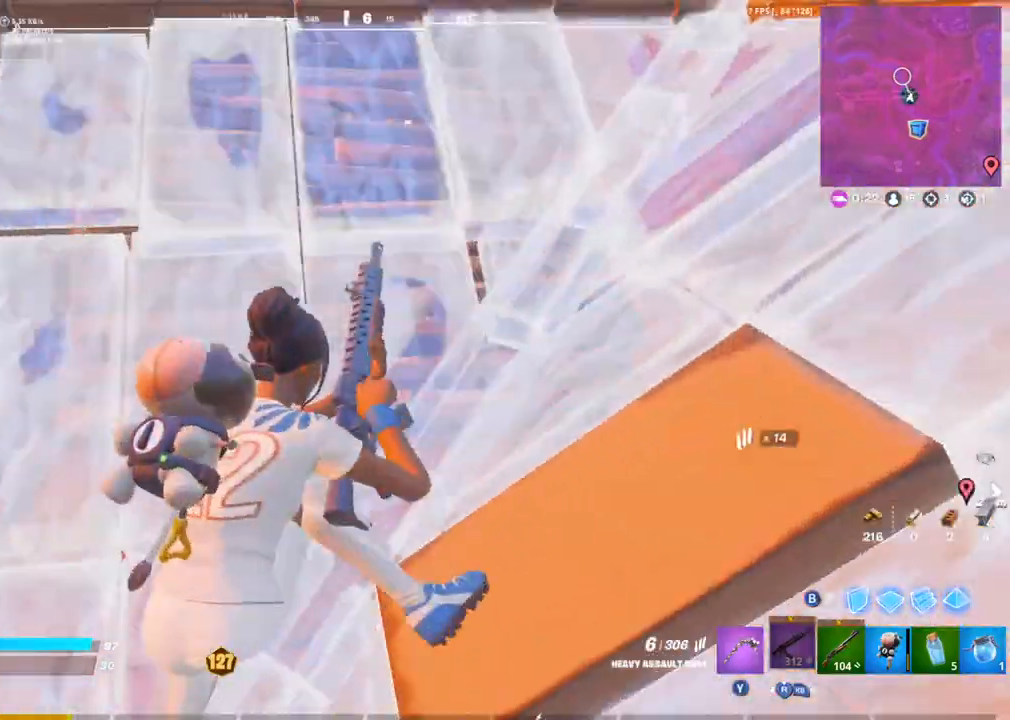
{"buttons": [], "left_stick": "center", "right_stick": "center", "events": [[33, "left_stick", "left"], [150, "left_stick", "down"], [250, "left_stick", "up-left"], [333, "left_stick", "center"]]}
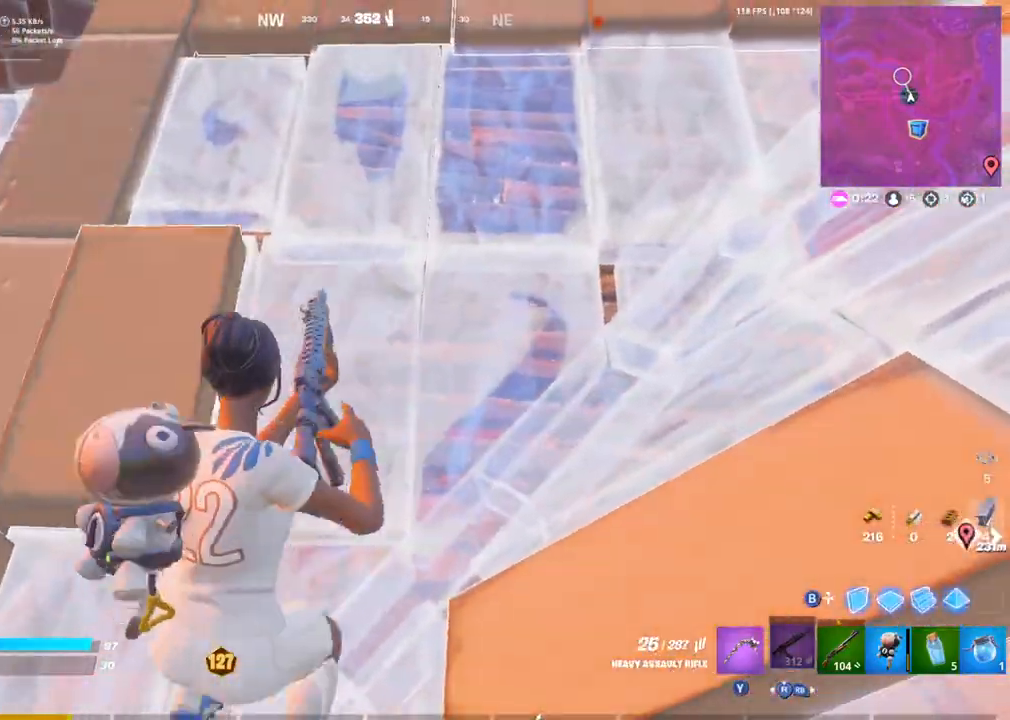
{"buttons": ["L1"], "left_stick": "up", "right_stick": "center", "events": [[117, "L3", "down"], [117, "left_stick", "right"], [167, "R3", "down"], [217, "CIRCLE", "down"], [250, "L3", "up"], [250, "R3", "up"], [267, "CIRCLE", "up"], [350, "CIRCLE", "down"], [350, "left_stick", "up"], [433, "CIRCLE", "up"], [433, "L1", "down"]]}
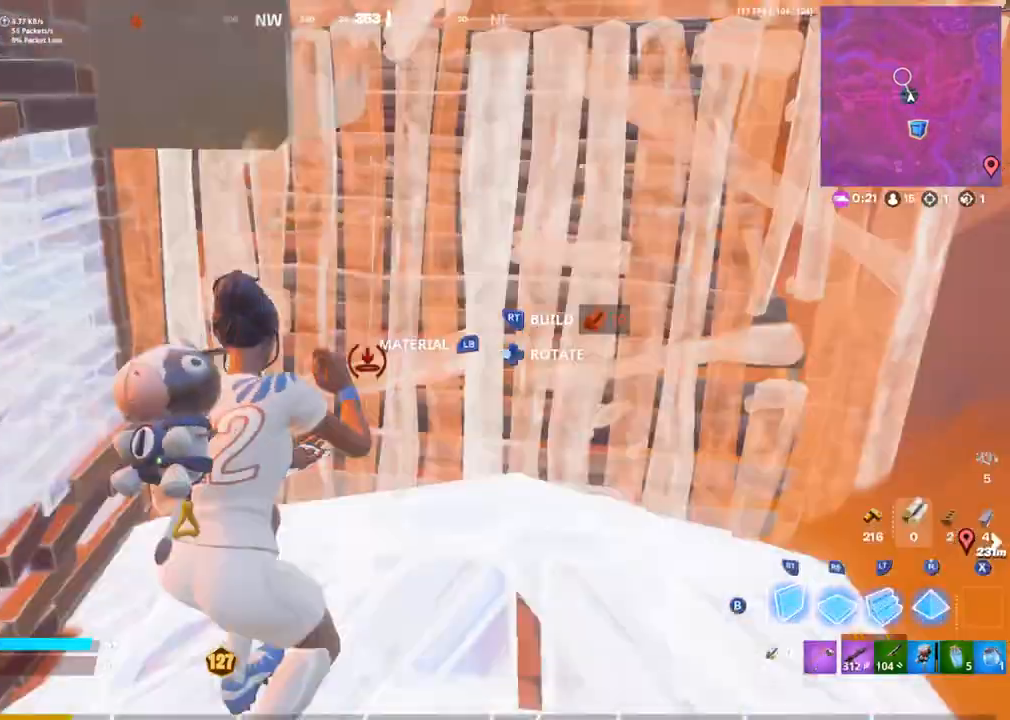
{"buttons": [], "left_stick": "down-left", "right_stick": "center", "events": [[17, "left_stick", "up-right"], [17, "right_stick", "left"], [33, "CIRCLE", "down"], [50, "L1", "up"], [133, "CIRCLE", "up"], [250, "R1", "down"], [300, "right_stick", "center"], [350, "R1", "up"], [367, "left_stick", "left"], [500, "left_stick", "down-left"]]}
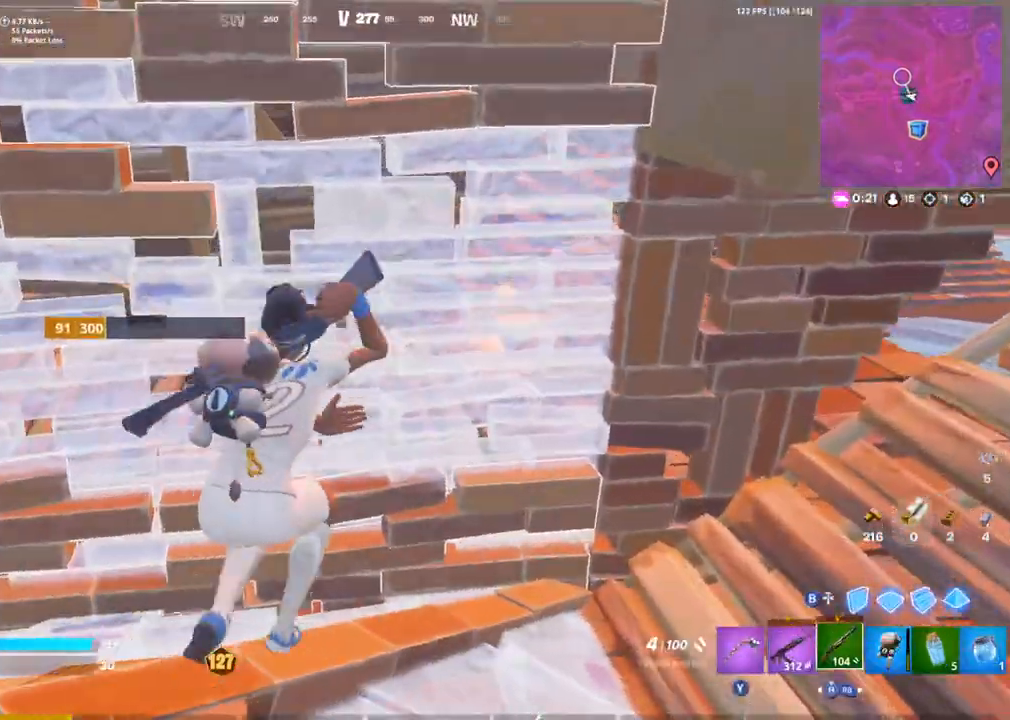
{"buttons": [], "left_stick": "up-right", "right_stick": "left", "events": [[33, "right_stick", "up-left"], [83, "L3", "down"], [100, "right_stick", "down-left"], [117, "R2", "down"], [167, "left_stick", "down-right"], [183, "L3", "up"], [183, "right_stick", "up-right"], [217, "left_stick", "up-right"], [250, "right_stick", "up-left"], [267, "CIRCLE", "down"], [300, "R2", "up"], [350, "CIRCLE", "up"], [350, "right_stick", "center"], [433, "right_stick", "left"]]}
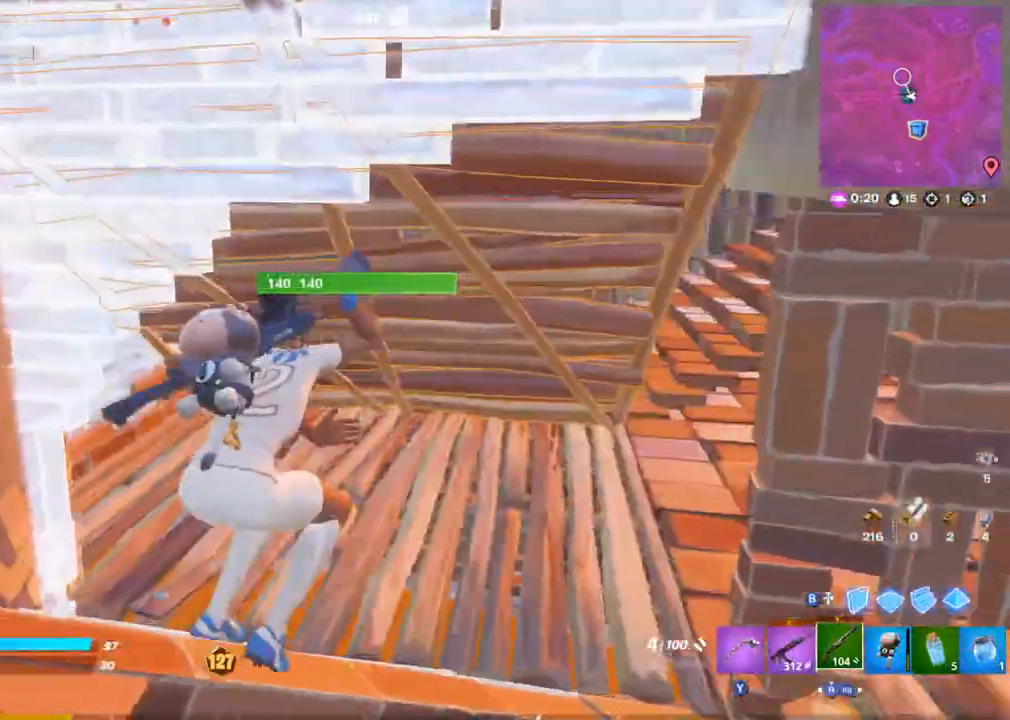
{"buttons": [], "left_stick": "up", "right_stick": "center", "events": [[67, "right_stick", "center"], [150, "left_stick", "up-left"], [217, "right_stick", "left"], [400, "right_stick", "center"], [450, "left_stick", "up"]]}
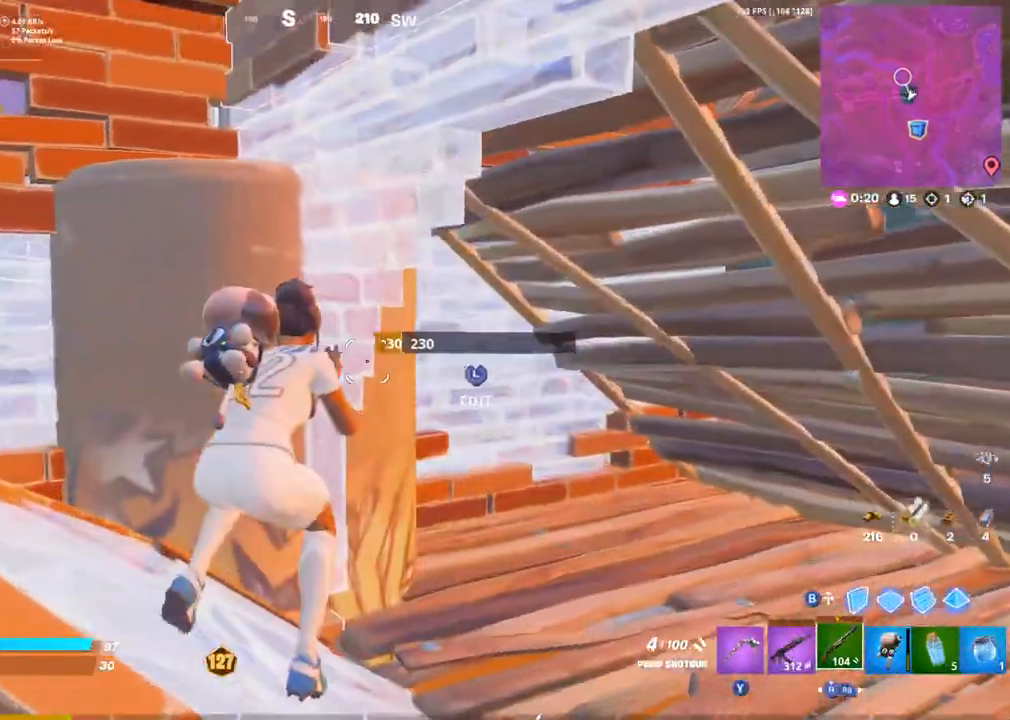
{"buttons": [], "left_stick": "left", "right_stick": "center", "events": [[50, "left_stick", "up-right"], [83, "right_stick", "right"], [200, "right_stick", "center"], [317, "left_stick", "right"], [317, "right_stick", "left"], [433, "left_stick", "left"], [467, "right_stick", "center"]]}
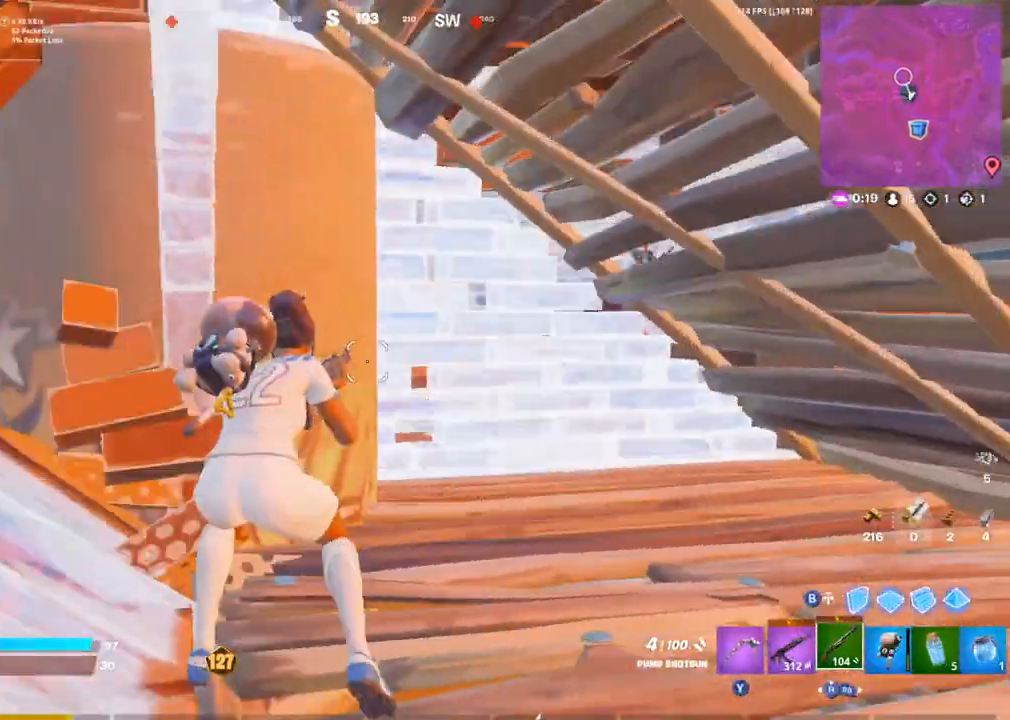
{"buttons": [], "left_stick": "left", "right_stick": "center", "events": [[183, "right_stick", "right"], [367, "right_stick", "center"]]}
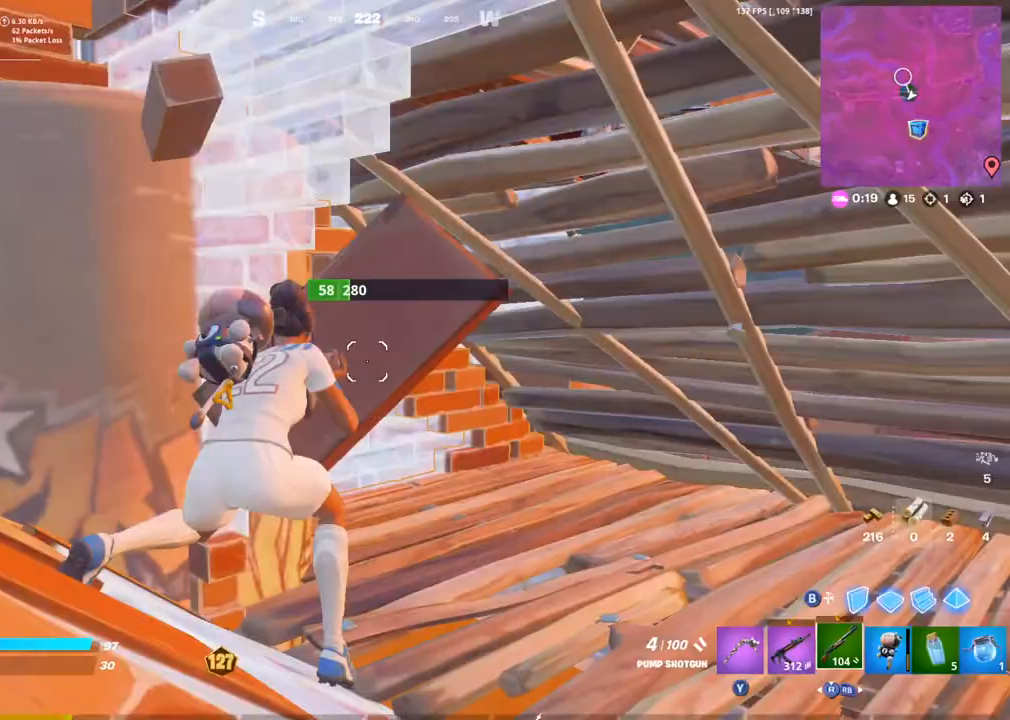
{"buttons": [], "left_stick": "up", "right_stick": "right", "events": [[100, "L1", "down"], [117, "right_stick", "right"], [217, "L1", "up"], [217, "left_stick", "up"], [283, "L1", "down"], [367, "L1", "up"]]}
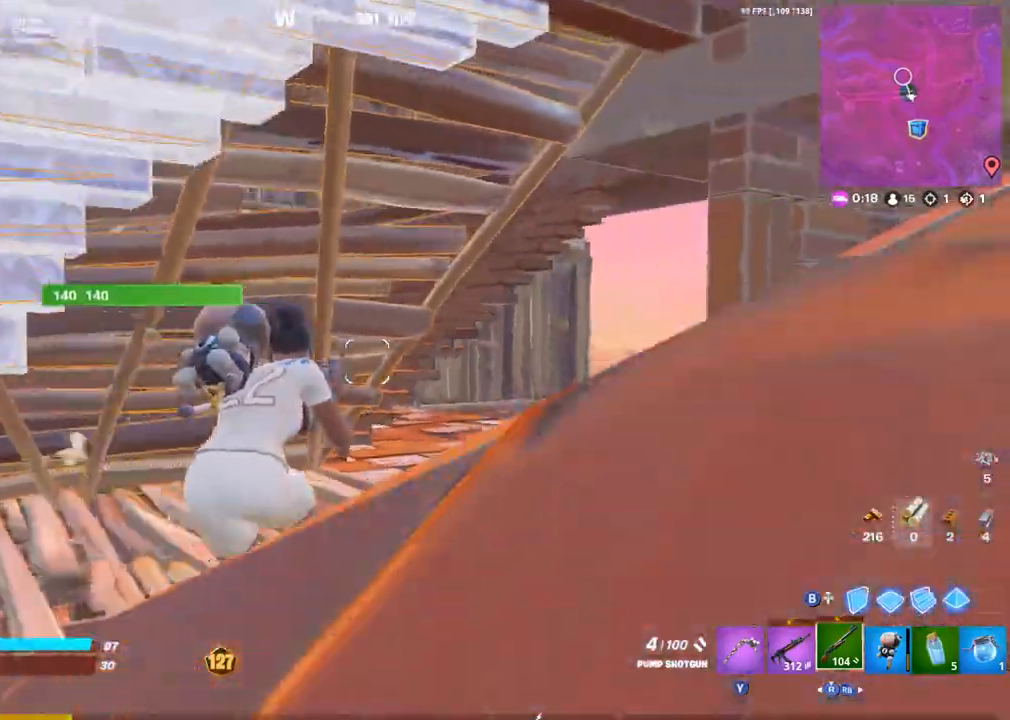
{"buttons": ["L2"], "left_stick": "down", "right_stick": "right", "events": [[50, "right_stick", "center"], [83, "left_stick", "up-left"], [233, "L2", "down"], [267, "left_stick", "left"], [367, "right_stick", "right"], [433, "left_stick", "down"]]}
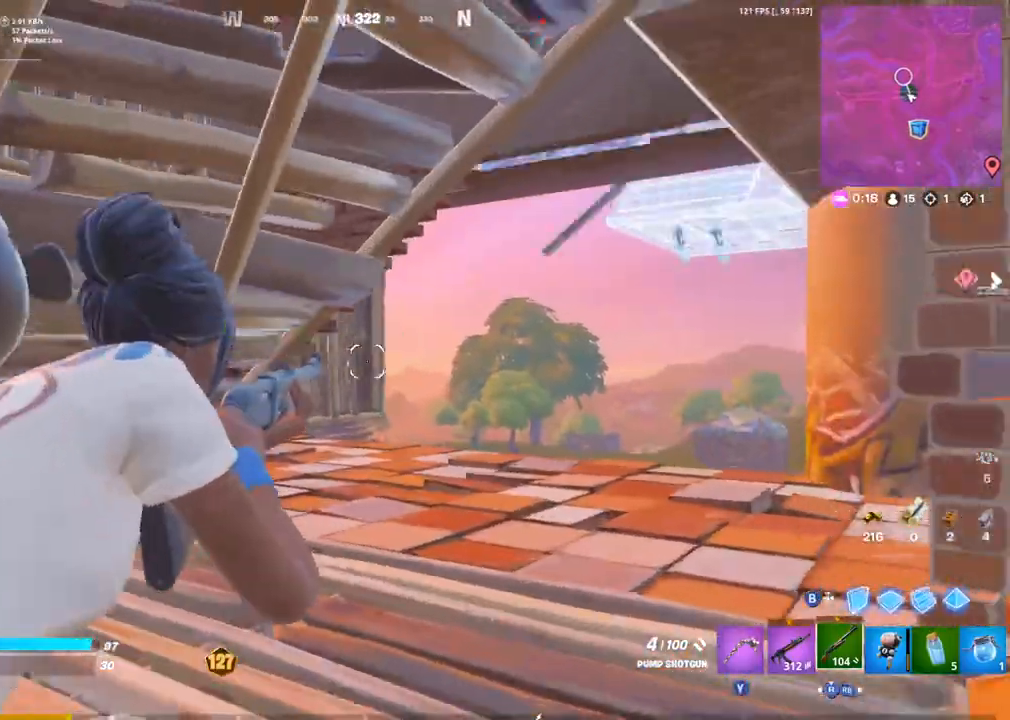
{"buttons": ["L2"], "left_stick": "up-right", "right_stick": "up-left", "events": [[50, "left_stick", "center"], [167, "left_stick", "up-left"], [250, "left_stick", "up"], [267, "right_stick", "center"], [350, "left_stick", "up-right"], [500, "right_stick", "up-left"]]}
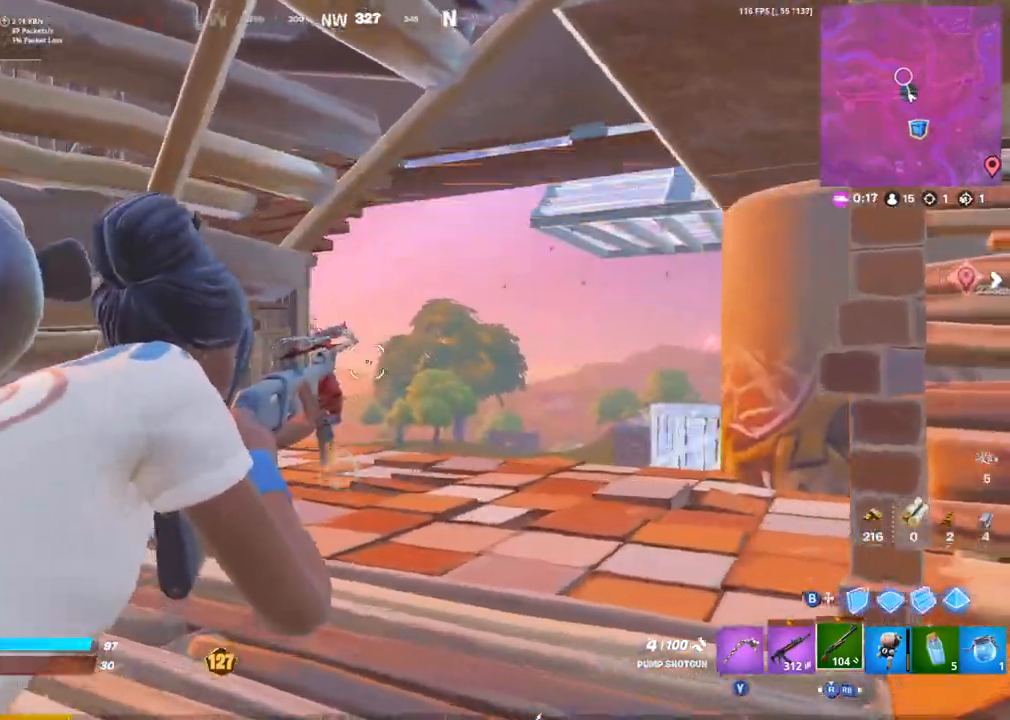
{"buttons": ["L2", "R2"], "left_stick": "up-right", "right_stick": "left", "events": [[17, "R2", "down"], [50, "L2", "up"], [67, "R3", "down"], [117, "R2", "up"], [117, "right_stick", "down-left"], [150, "R3", "up"], [200, "L2", "down"], [233, "right_stick", "left"], [317, "left_stick", "right"], [383, "R2", "down"], [417, "left_stick", "up-right"]]}
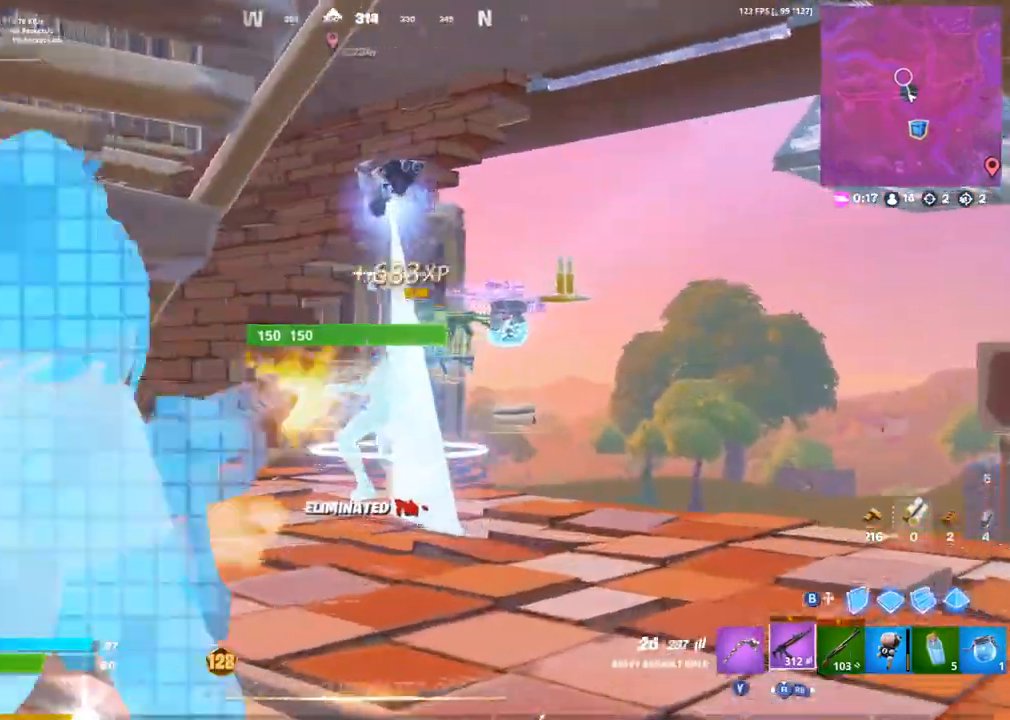
{"buttons": [], "left_stick": "up", "right_stick": "center", "events": [[17, "R2", "up"], [50, "L1", "down"], [50, "L2", "up"], [83, "L1", "up"], [100, "R1", "down"], [100, "right_stick", "down"], [133, "left_stick", "up"], [217, "R1", "up"], [233, "right_stick", "center"]]}
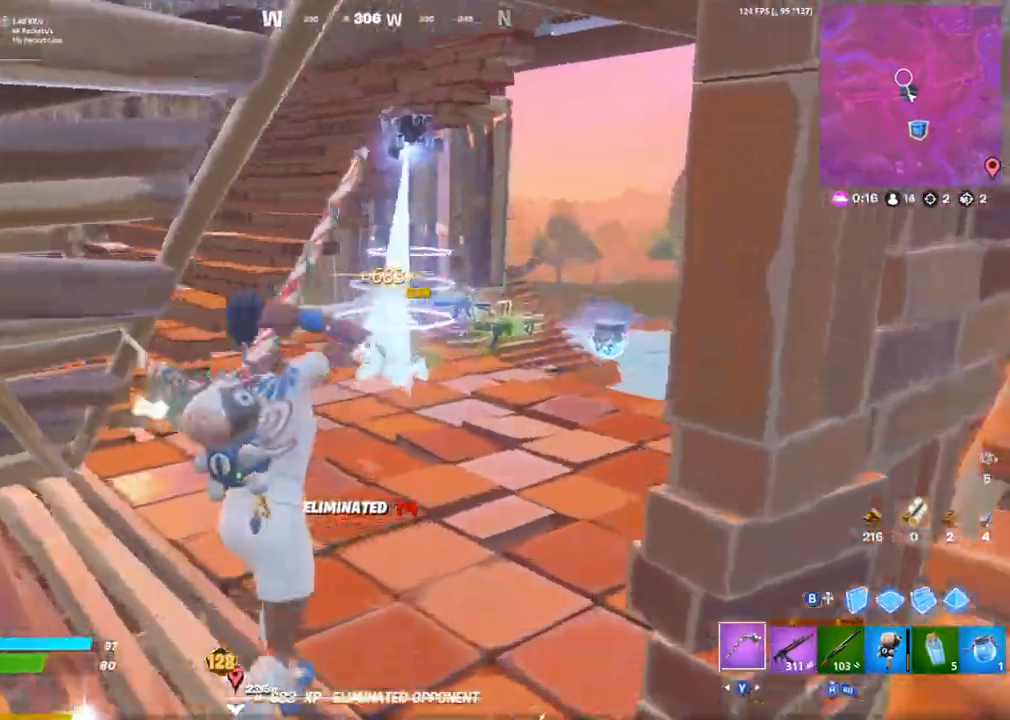
{"buttons": ["SQUARE"], "left_stick": "up", "right_stick": "center", "events": [[33, "right_stick", "down-left"], [167, "right_stick", "center"], [333, "SQUARE", "down"], [417, "SQUARE", "up"], [500, "SQUARE", "down"]]}
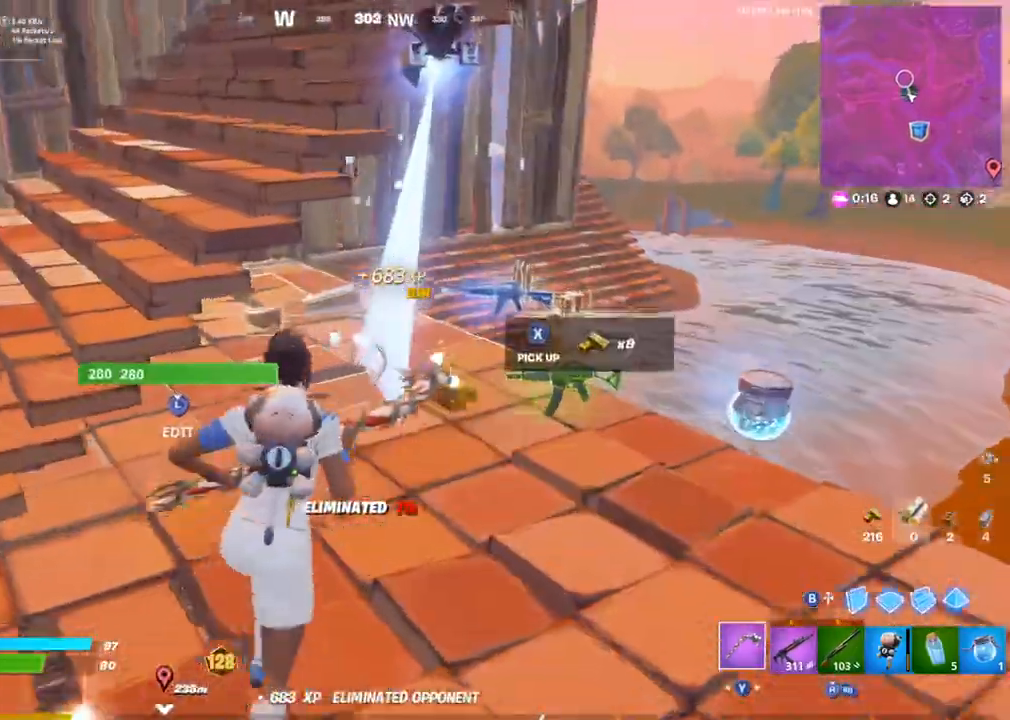
{"buttons": [], "left_stick": "up", "right_stick": "right", "events": [[50, "SQUARE", "up"], [117, "SQUARE", "down"], [183, "SQUARE", "up"], [250, "SQUARE", "down"], [300, "SQUARE", "up"], [350, "SQUARE", "down"], [417, "SQUARE", "up"], [450, "right_stick", "right"]]}
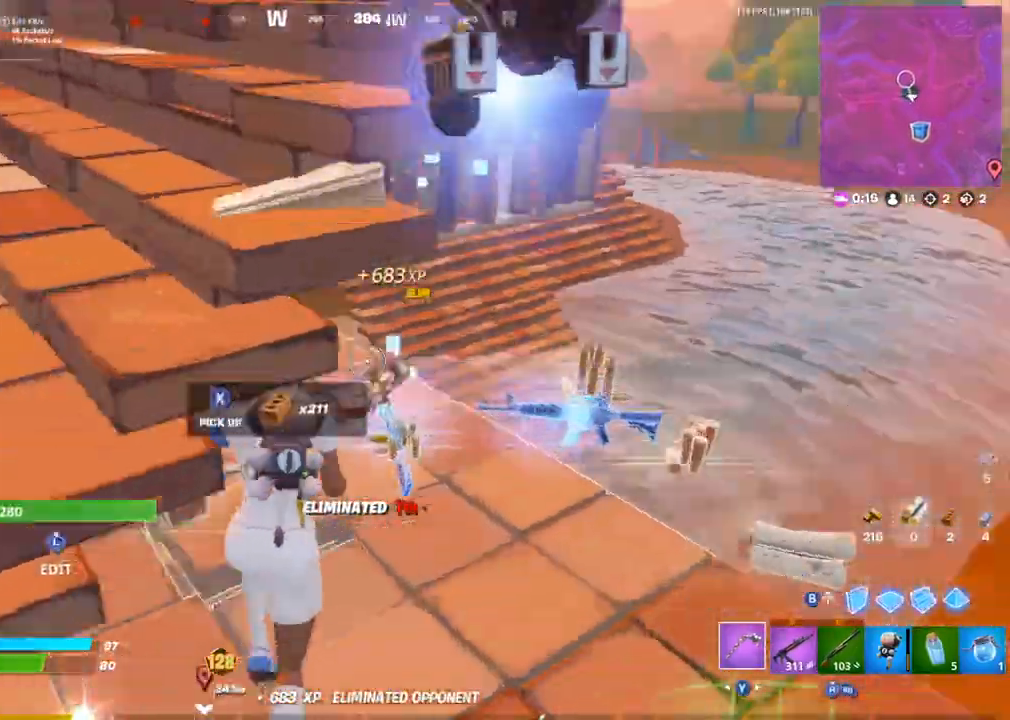
{"buttons": ["CIRCLE"], "left_stick": "up-right", "right_stick": "center", "events": [[17, "R1", "down"], [100, "R1", "up"], [217, "left_stick", "up-right"], [400, "CIRCLE", "down"], [400, "right_stick", "center"]]}
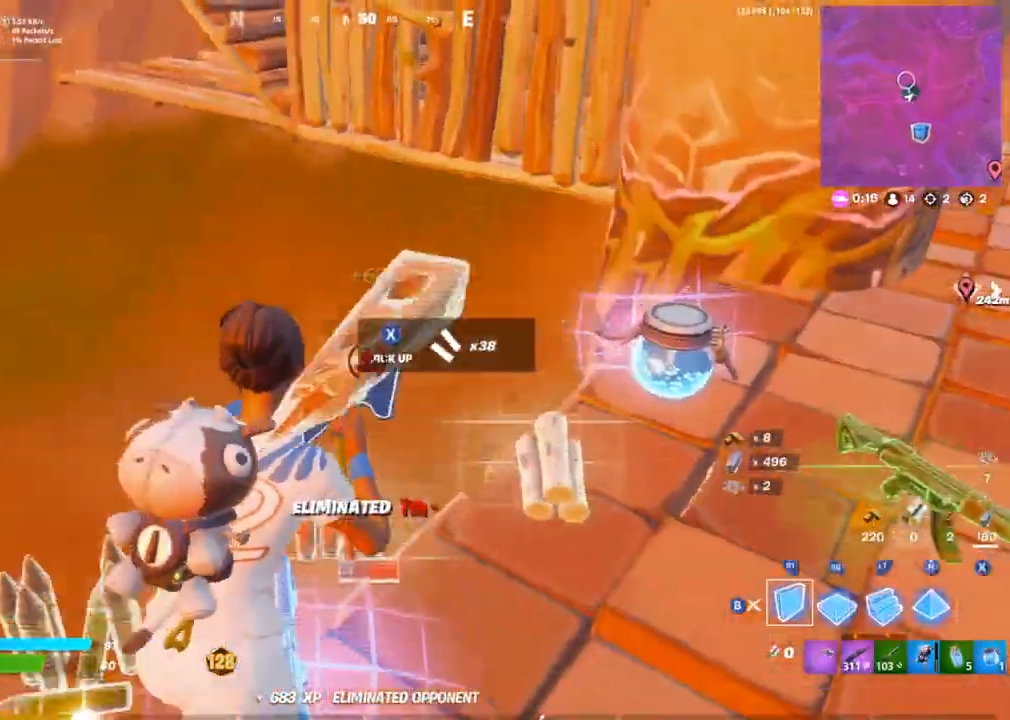
{"buttons": ["R1", "R2"], "left_stick": "up-right", "right_stick": "left", "events": [[33, "R1", "down"], [67, "CIRCLE", "up"], [67, "right_stick", "down-left"], [183, "right_stick", "center"], [200, "L1", "down"], [217, "R1", "up"], [317, "L1", "up"], [333, "right_stick", "up"], [400, "R2", "down"], [483, "R1", "down"], [483, "right_stick", "left"]]}